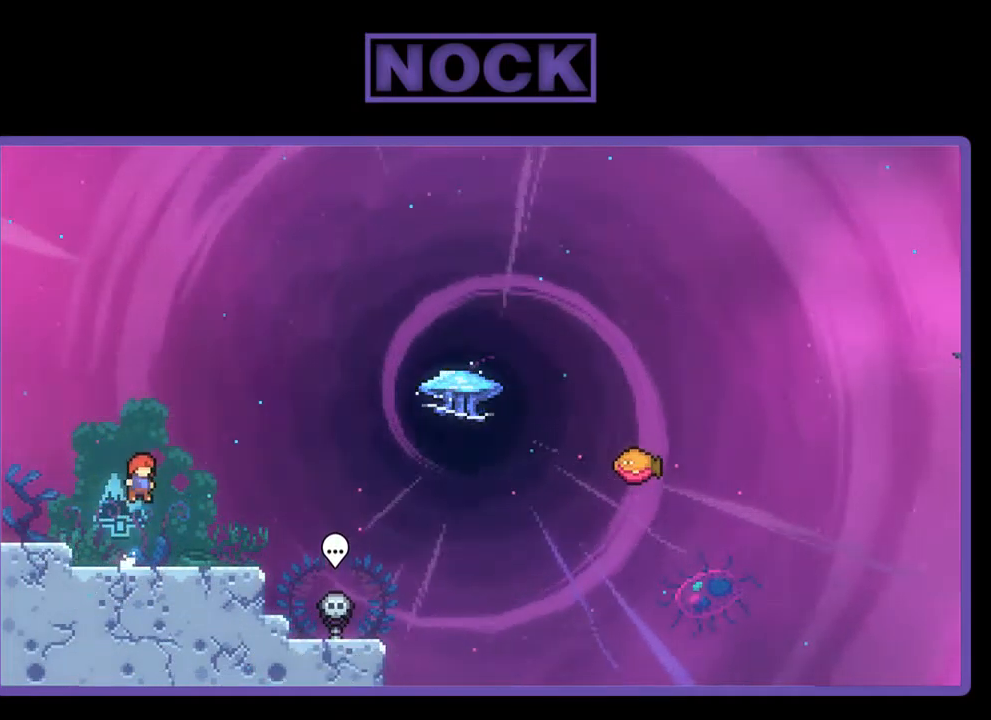
Gameplay with a controller (PlayStation layout); each line is a JSON object with the inputs held at the frame after it. "events" lists button and stick changes between this image and that frame as [ms after this image, input, new state], when the widget could be followed in between. Not read: right_stick.
{"buttons": ["CROSS", "R2", "DPAD_RIGHT"], "left_stick": "center", "events": [[100, "DPAD_RIGHT", "down"], [133, "DPAD_DOWN", "down"], [167, "CIRCLE", "down"], [200, "DPAD_DOWN", "up"], [233, "CIRCLE", "up"], [367, "CROSS", "down"]]}
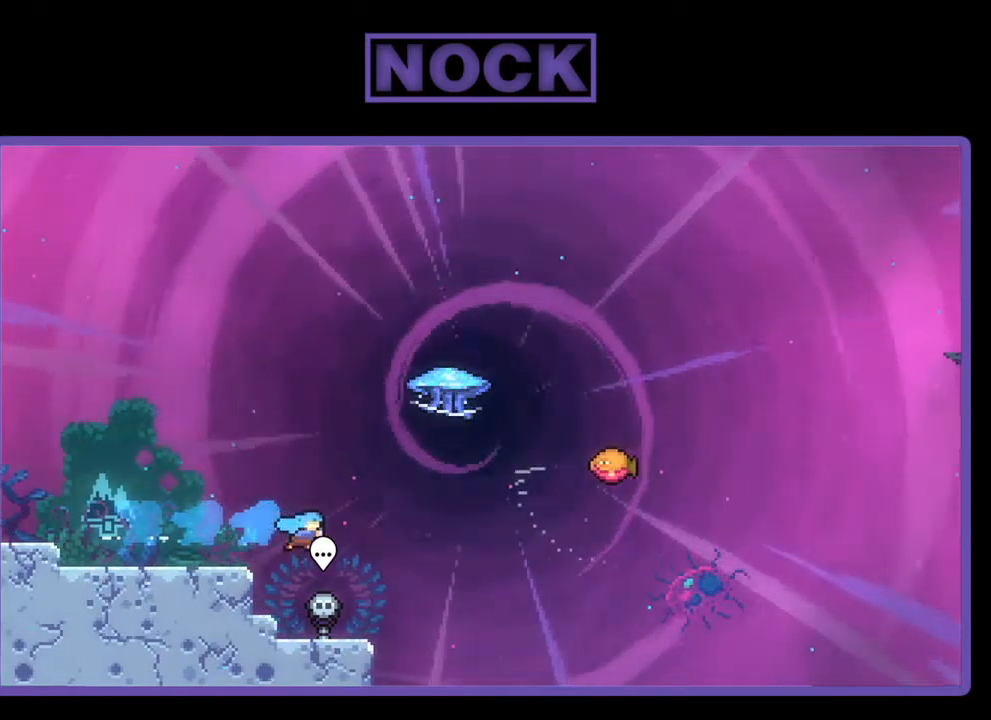
{"buttons": ["R2", "DPAD_UP", "DPAD_LEFT"], "left_stick": "center", "events": [[33, "CROSS", "up"], [100, "DPAD_RIGHT", "up"], [100, "DPAD_UP", "down"], [133, "CIRCLE", "down"], [333, "CIRCLE", "up"], [433, "DPAD_UP", "up"], [467, "DPAD_LEFT", "down"], [500, "DPAD_UP", "down"]]}
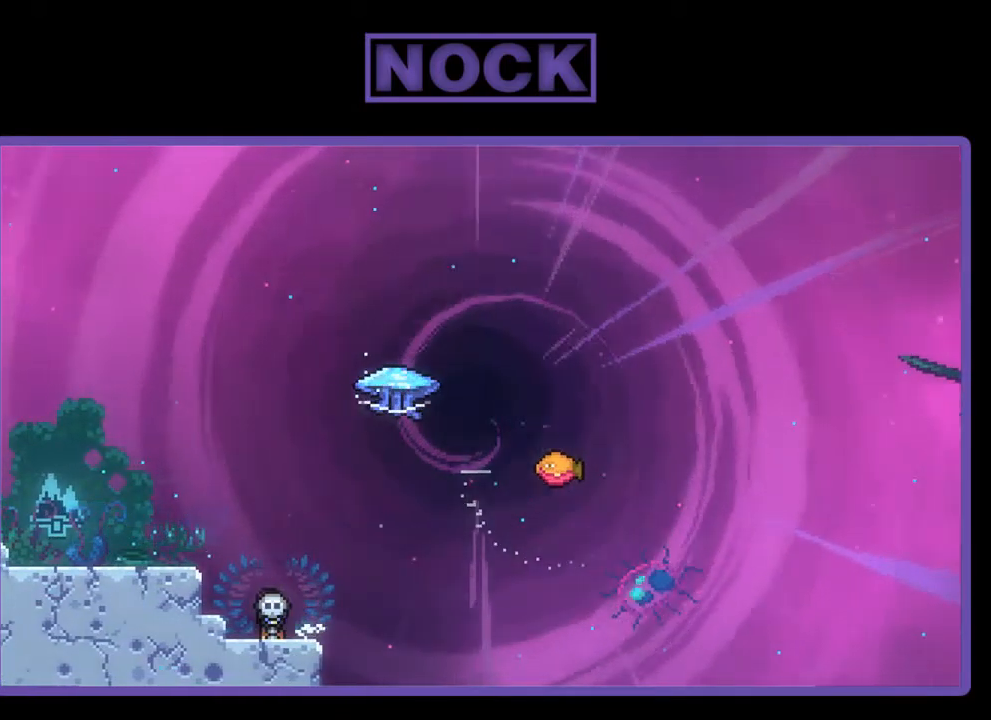
{"buttons": ["R2", "DPAD_UP", "DPAD_LEFT"], "left_stick": "center", "events": [[67, "CROSS", "down"], [500, "CROSS", "up"]]}
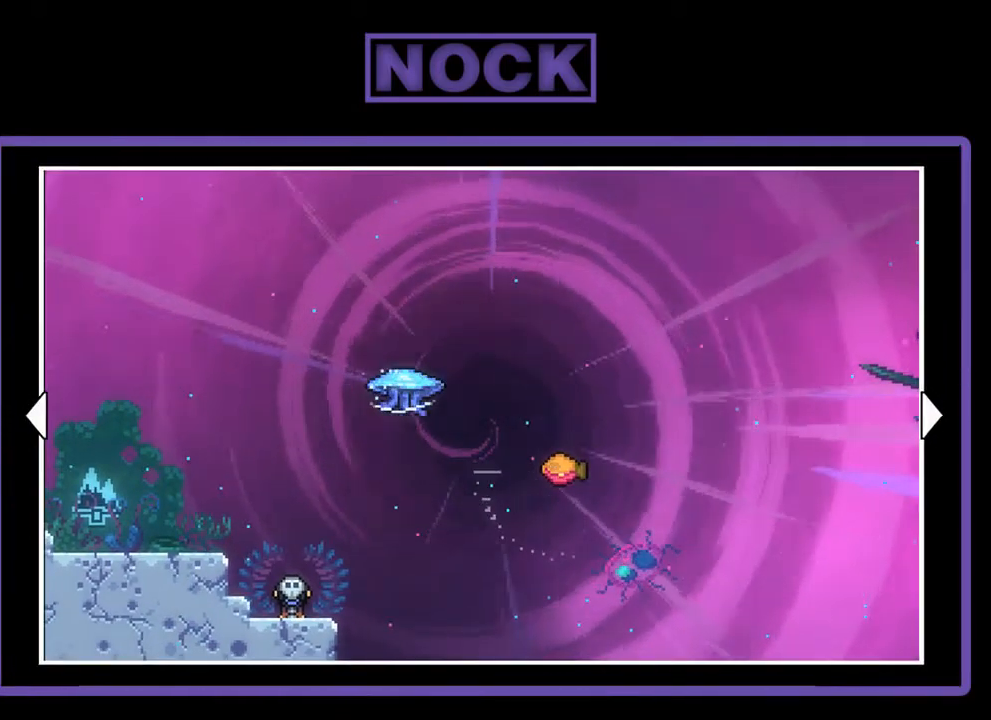
{"buttons": ["CROSS", "R2", "DPAD_LEFT"], "left_stick": "center", "events": [[167, "CROSS", "down"], [167, "DPAD_UP", "up"], [267, "R2", "up"], [333, "CROSS", "up"], [333, "R2", "down"], [433, "CROSS", "down"]]}
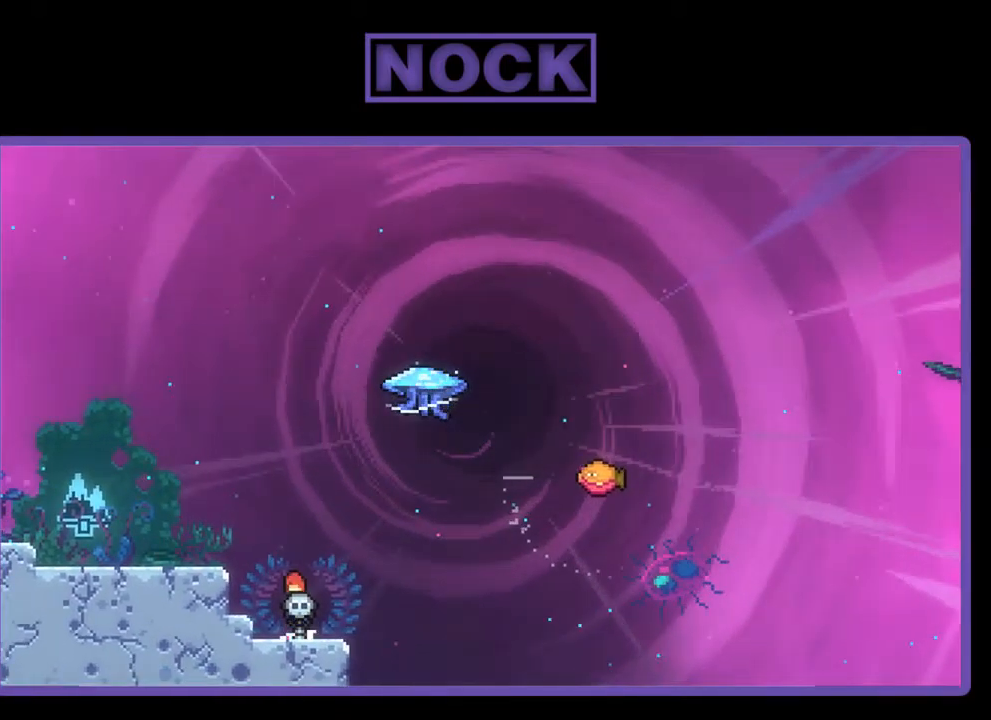
{"buttons": ["R2", "DPAD_LEFT"], "left_stick": "center", "events": [[100, "CROSS", "up"], [200, "CROSS", "down"], [500, "CROSS", "up"]]}
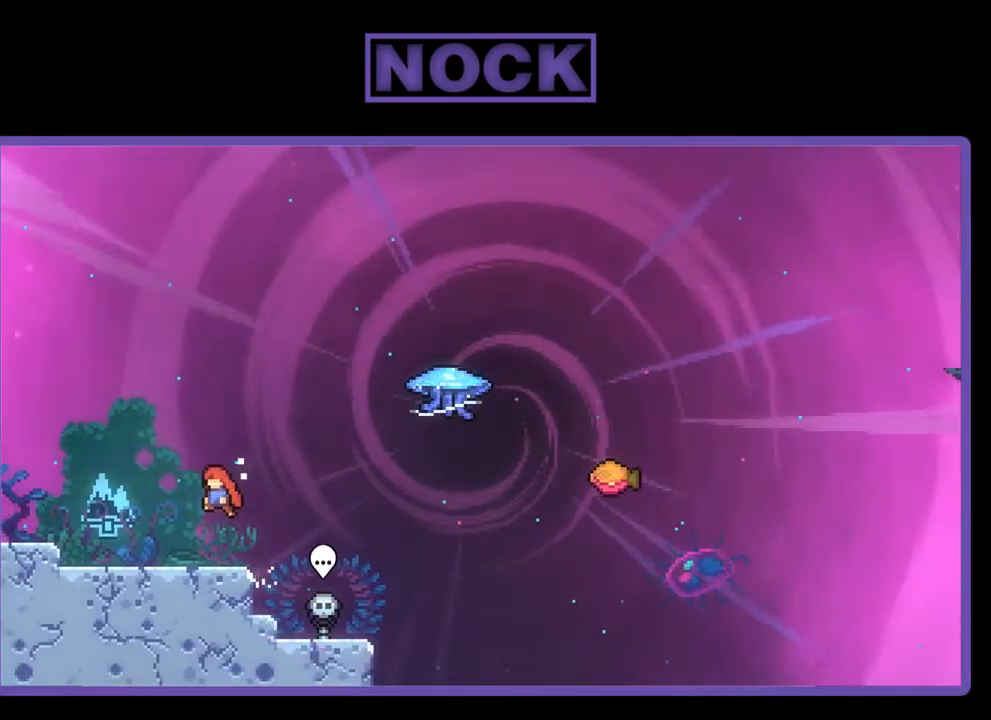
{"buttons": ["CROSS", "R2"], "left_stick": "center", "events": [[267, "DPAD_LEFT", "up"], [367, "CROSS", "down"]]}
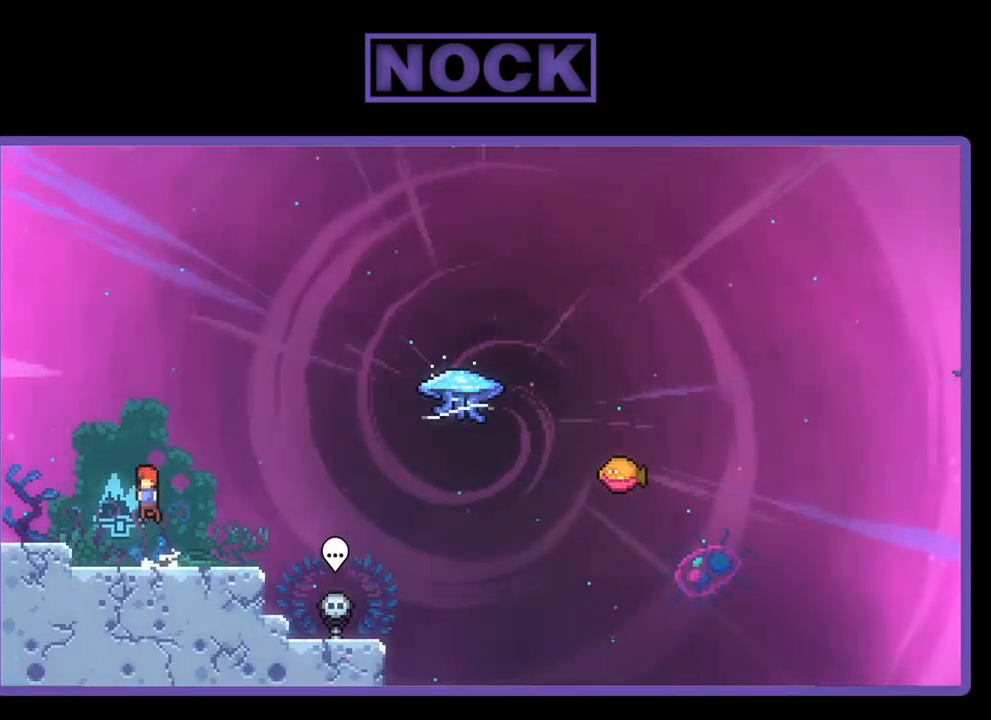
{"buttons": ["CROSS", "R2", "DPAD_RIGHT"], "left_stick": "center", "events": [[33, "CROSS", "up"], [233, "DPAD_DOWN", "down"], [233, "DPAD_RIGHT", "down"], [300, "CIRCLE", "down"], [400, "CIRCLE", "up"], [500, "CROSS", "down"], [500, "DPAD_DOWN", "up"]]}
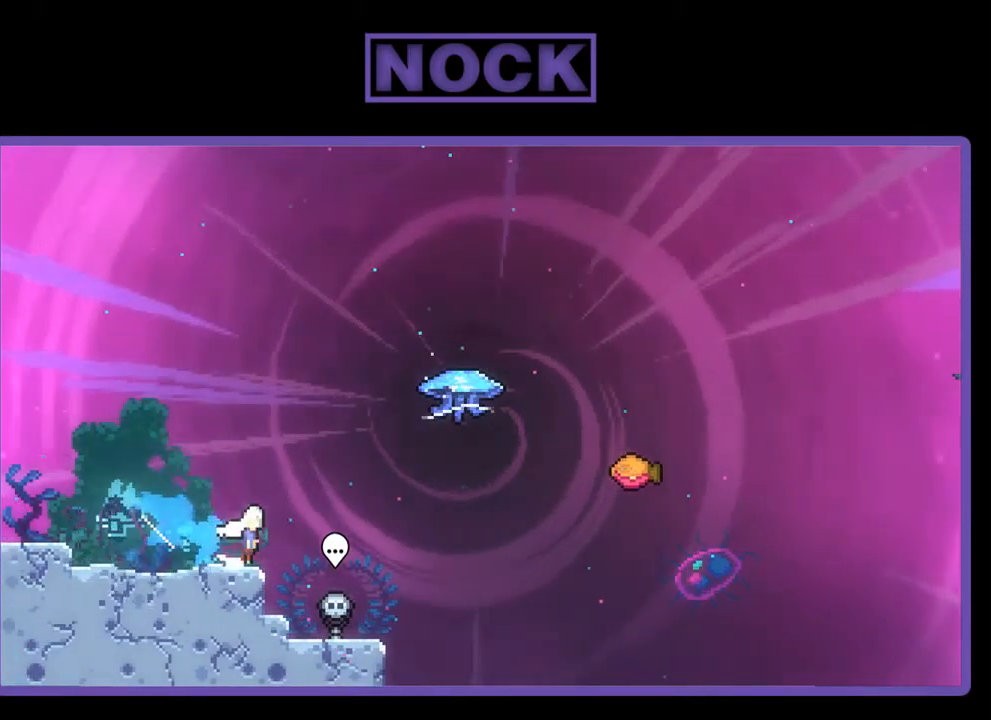
{"buttons": ["R2", "DPAD_UP"], "left_stick": "center", "events": [[167, "CROSS", "up"], [200, "DPAD_UP", "down"], [233, "DPAD_RIGHT", "up"], [267, "CIRCLE", "down"], [417, "CIRCLE", "up"]]}
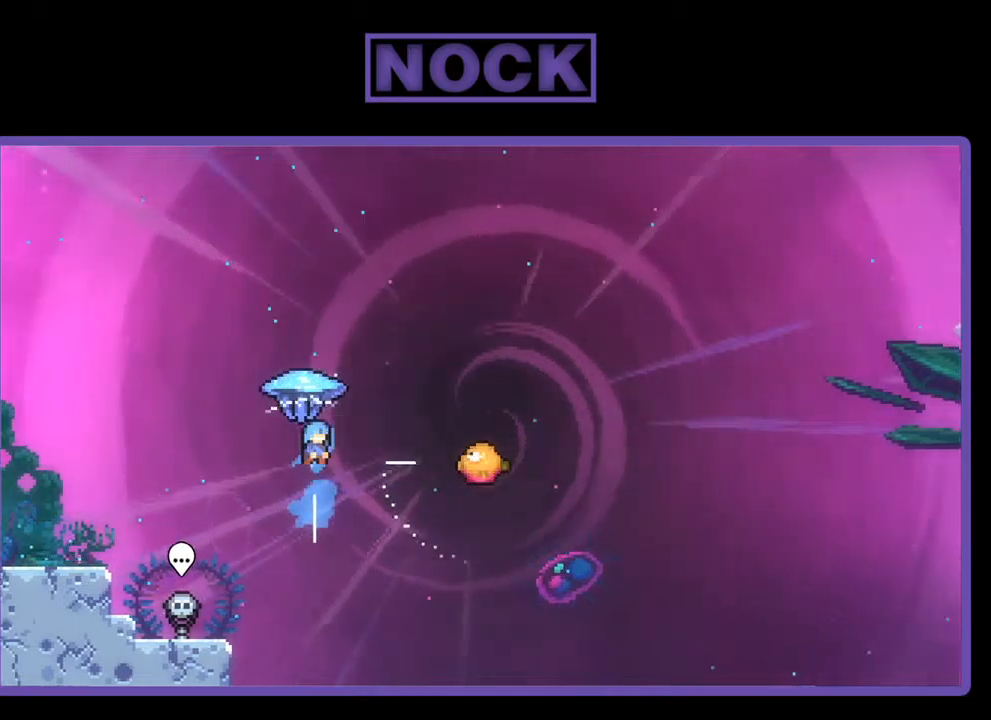
{"buttons": ["R2", "DPAD_RIGHT"], "left_stick": "center", "events": [[34, "DPAD_UP", "up"], [134, "DPAD_RIGHT", "down"]]}
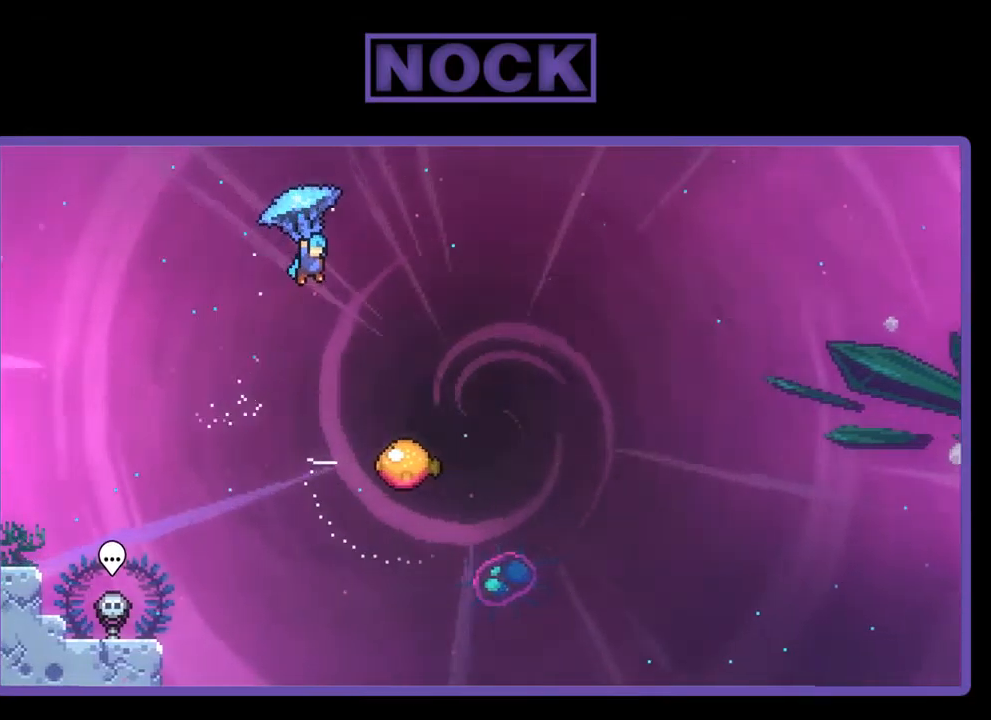
{"buttons": ["R2", "DPAD_DOWN"], "left_stick": "center", "events": [[300, "DPAD_DOWN", "down"], [334, "DPAD_RIGHT", "up"]]}
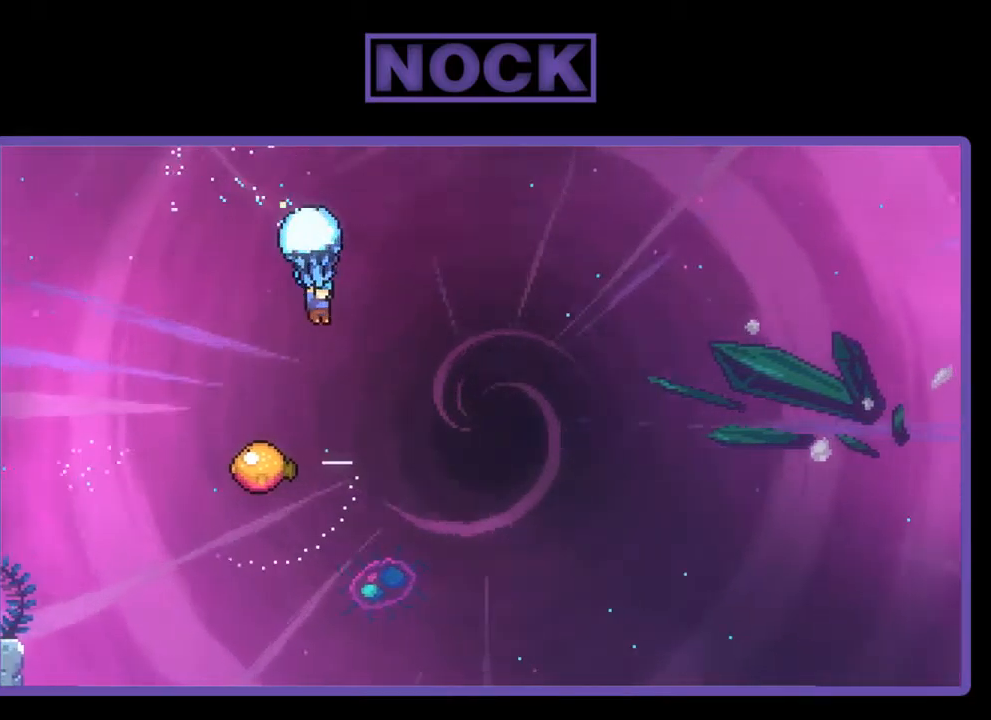
{"buttons": ["R2"], "left_stick": "center", "events": [[167, "DPAD_DOWN", "up"]]}
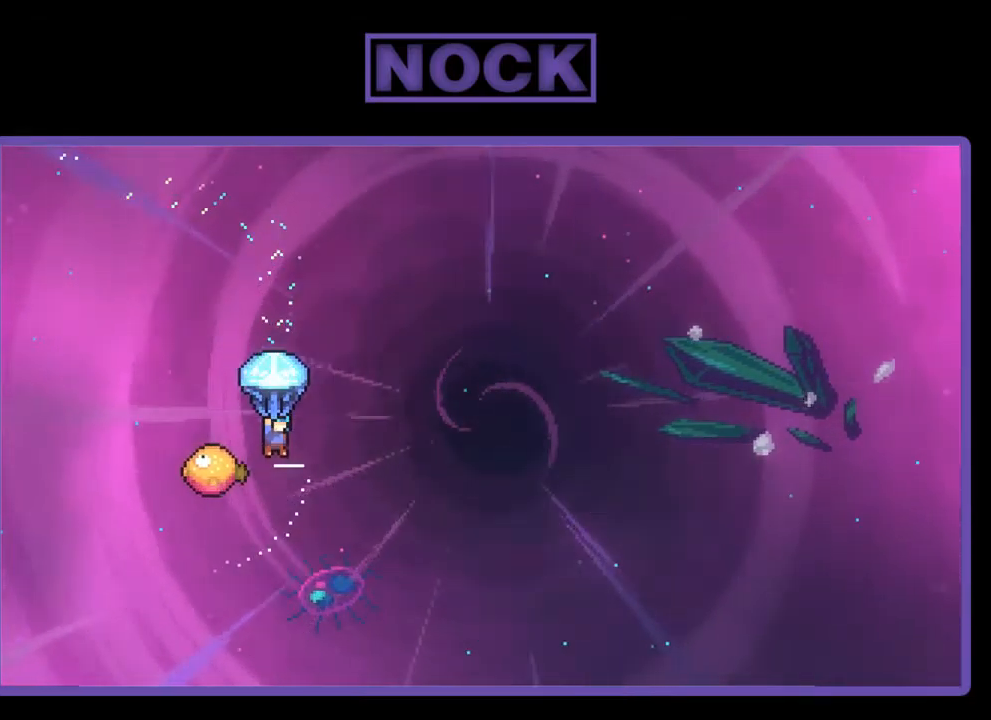
{"buttons": ["R2", "DPAD_RIGHT"], "left_stick": "center", "events": [[34, "DPAD_LEFT", "down"], [200, "DPAD_LEFT", "up"], [267, "DPAD_RIGHT", "down"]]}
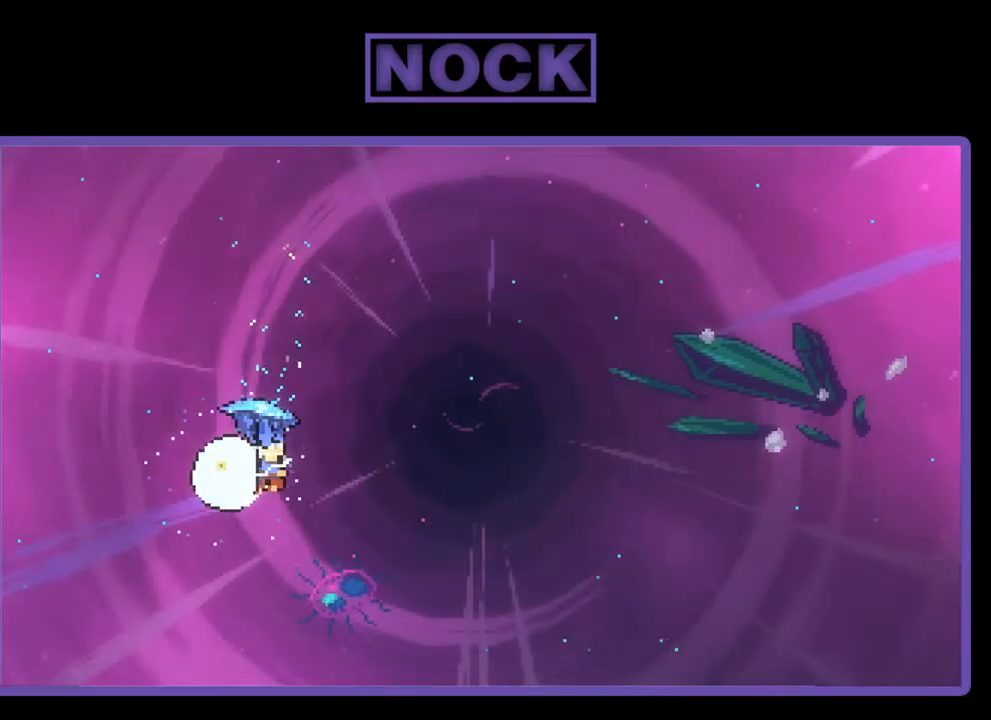
{"buttons": ["R2", "DPAD_RIGHT"], "left_stick": "center", "events": []}
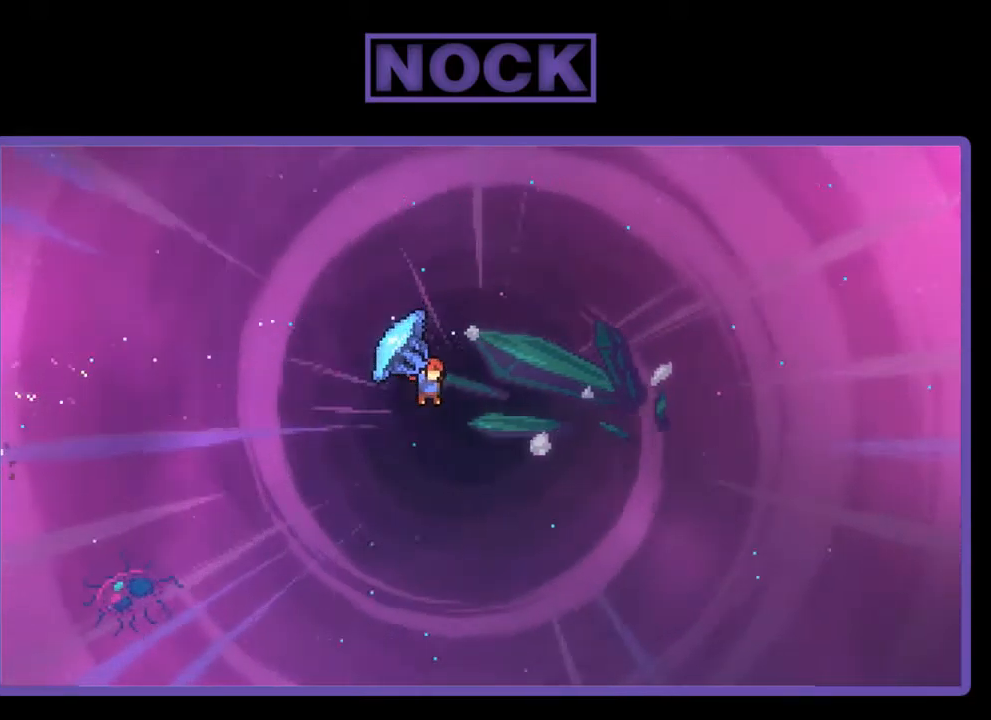
{"buttons": ["DPAD_UP"], "left_stick": "center", "events": [[367, "DPAD_UP", "down"], [484, "DPAD_RIGHT", "up"], [500, "R2", "up"]]}
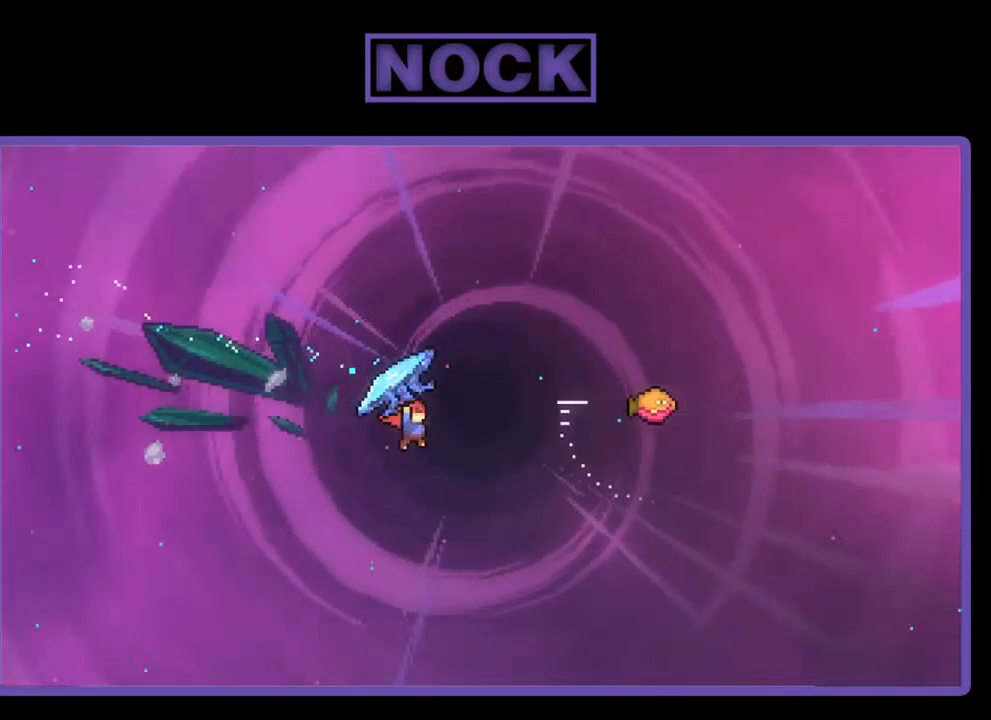
{"buttons": ["CIRCLE", "R2", "DPAD_UP", "DPAD_RIGHT"], "left_stick": "center", "events": [[100, "R2", "down"], [150, "CIRCLE", "down"], [234, "DPAD_RIGHT", "down"]]}
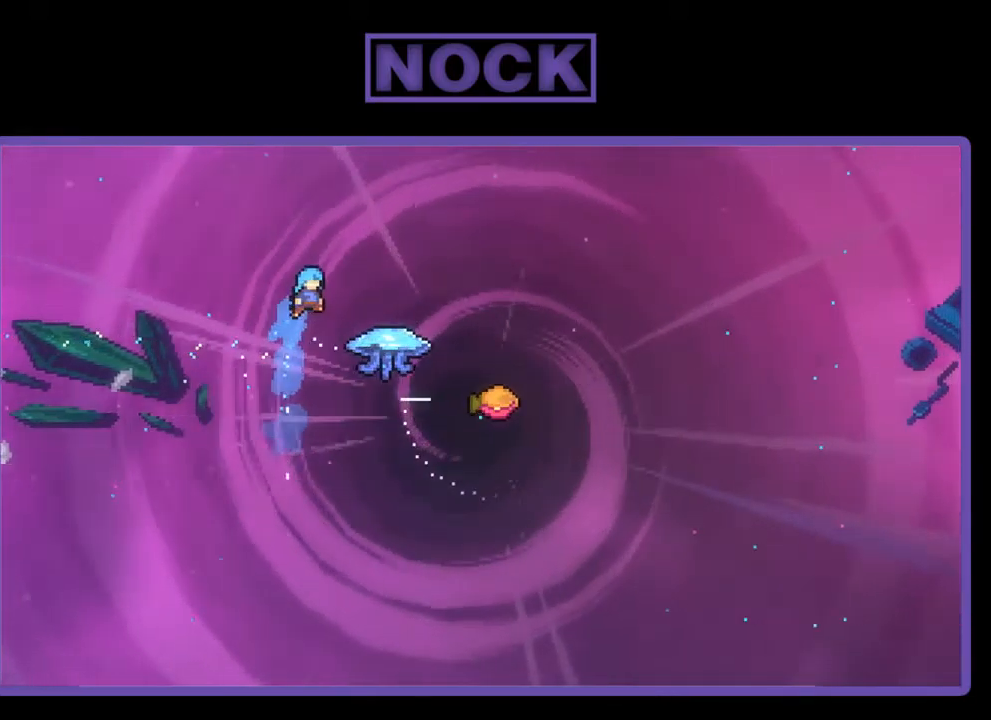
{"buttons": ["CIRCLE", "R2", "DPAD_UP", "DPAD_RIGHT"], "left_stick": "center", "events": [[67, "DPAD_UP", "up"], [350, "CIRCLE", "up"], [434, "CIRCLE", "down"], [434, "DPAD_UP", "down"]]}
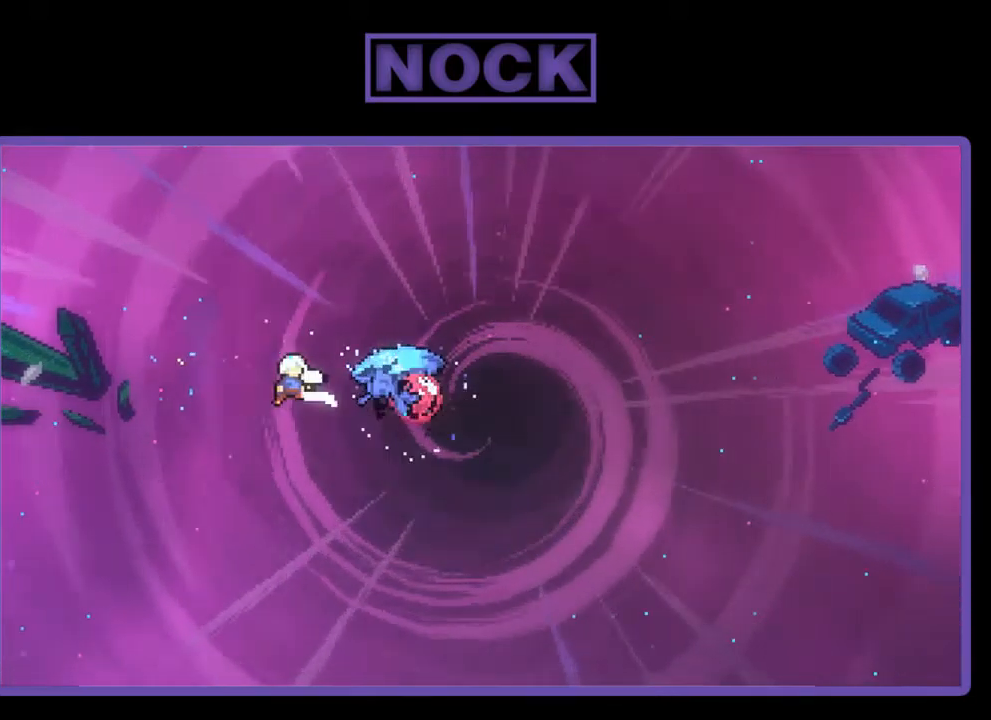
{"buttons": ["CIRCLE", "R2", "DPAD_RIGHT"], "left_stick": "center", "events": [[367, "DPAD_UP", "up"]]}
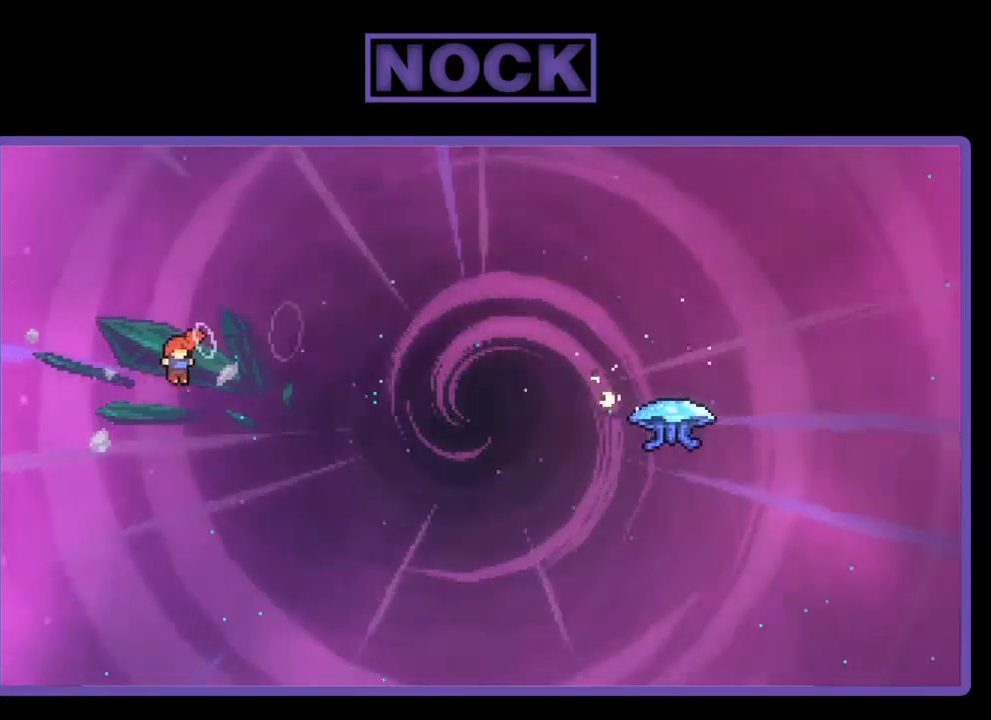
{"buttons": [], "left_stick": "center", "events": [[34, "DPAD_UP", "down"], [200, "CIRCLE", "up"], [200, "R2", "up"], [267, "DPAD_RIGHT", "up"], [300, "DPAD_UP", "up"]]}
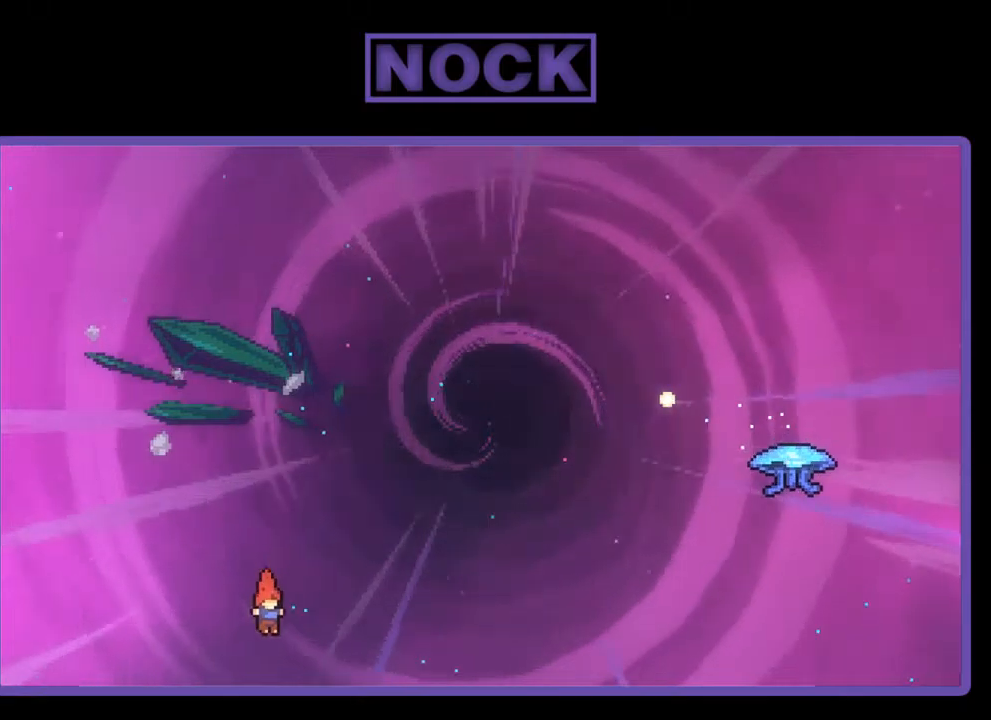
{"buttons": [], "left_stick": "center", "events": []}
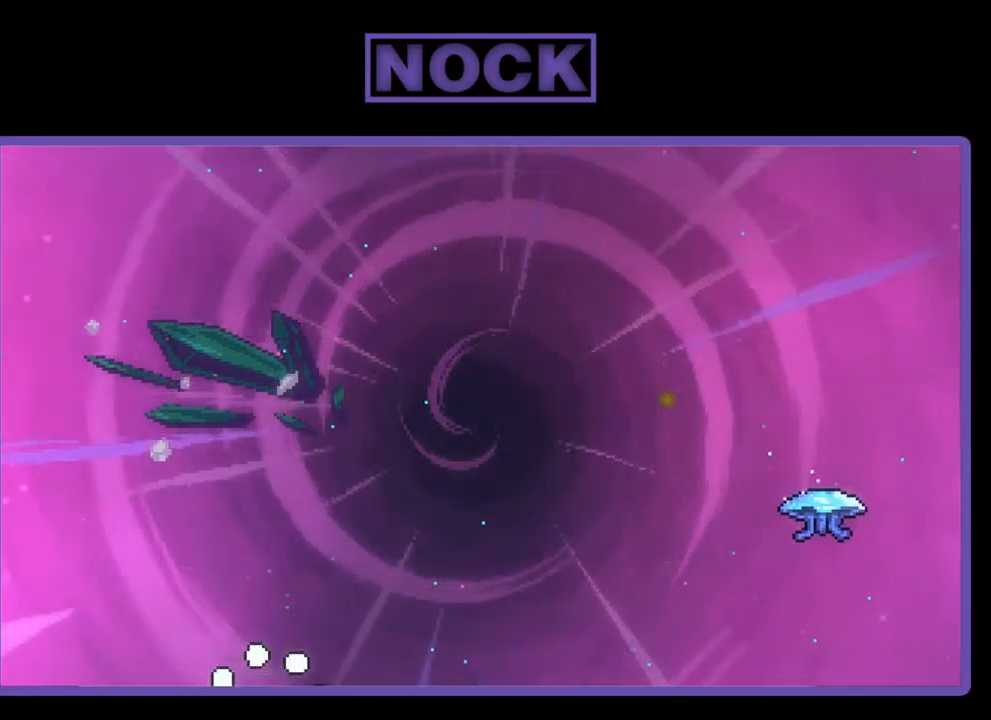
{"buttons": [], "left_stick": "center", "events": []}
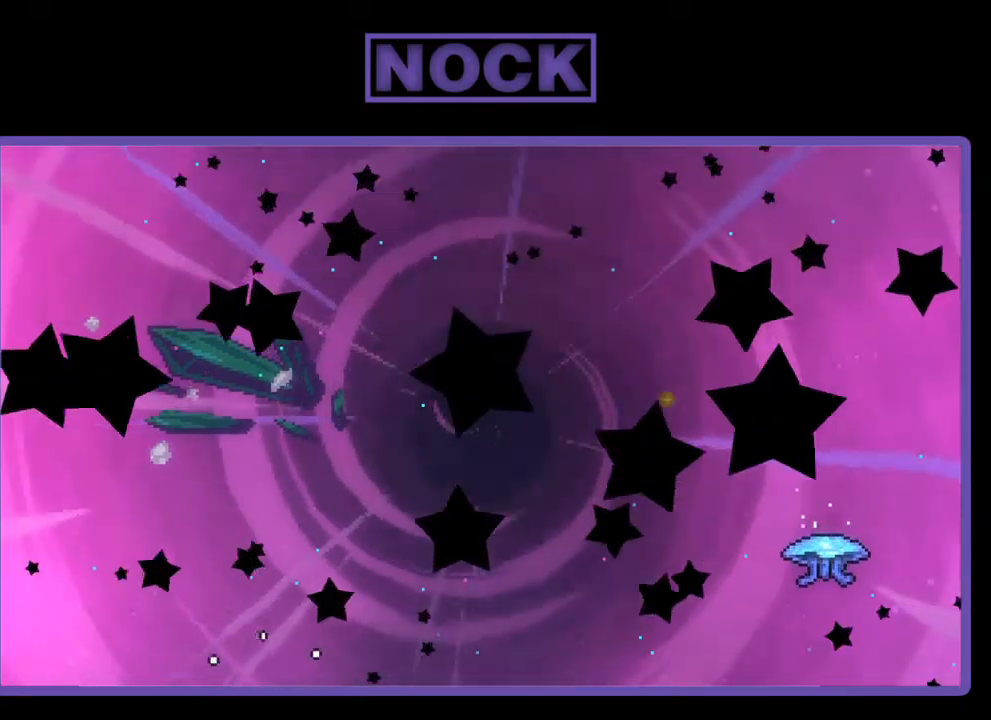
{"buttons": ["R2"], "left_stick": "center", "events": [[284, "R2", "down"]]}
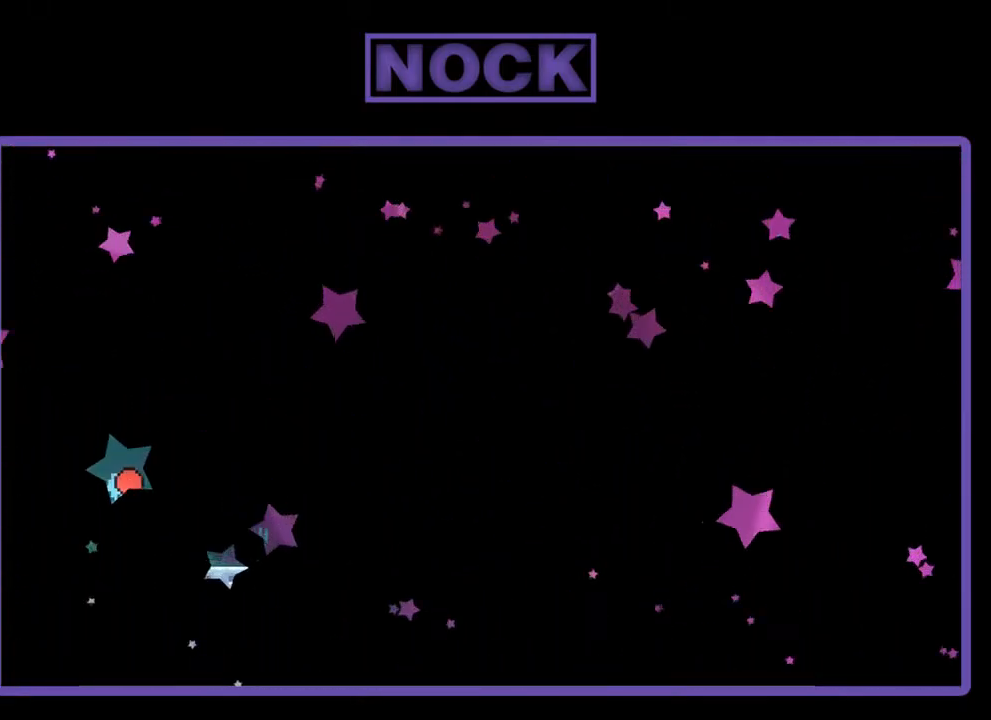
{"buttons": ["R2", "DPAD_RIGHT"], "left_stick": "center", "events": [[250, "DPAD_RIGHT", "down"]]}
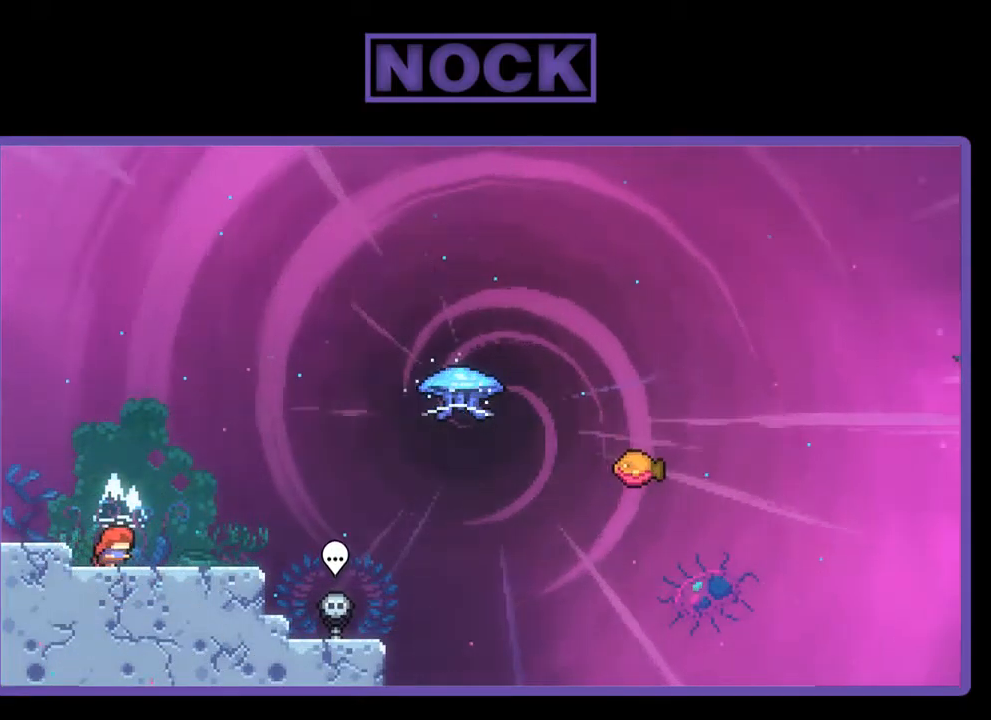
{"buttons": ["R2", "DPAD_DOWN", "DPAD_RIGHT"], "left_stick": "center", "events": [[84, "CROSS", "down"], [84, "DPAD_RIGHT", "up"], [250, "CROSS", "up"], [484, "DPAD_DOWN", "down"], [484, "DPAD_RIGHT", "down"]]}
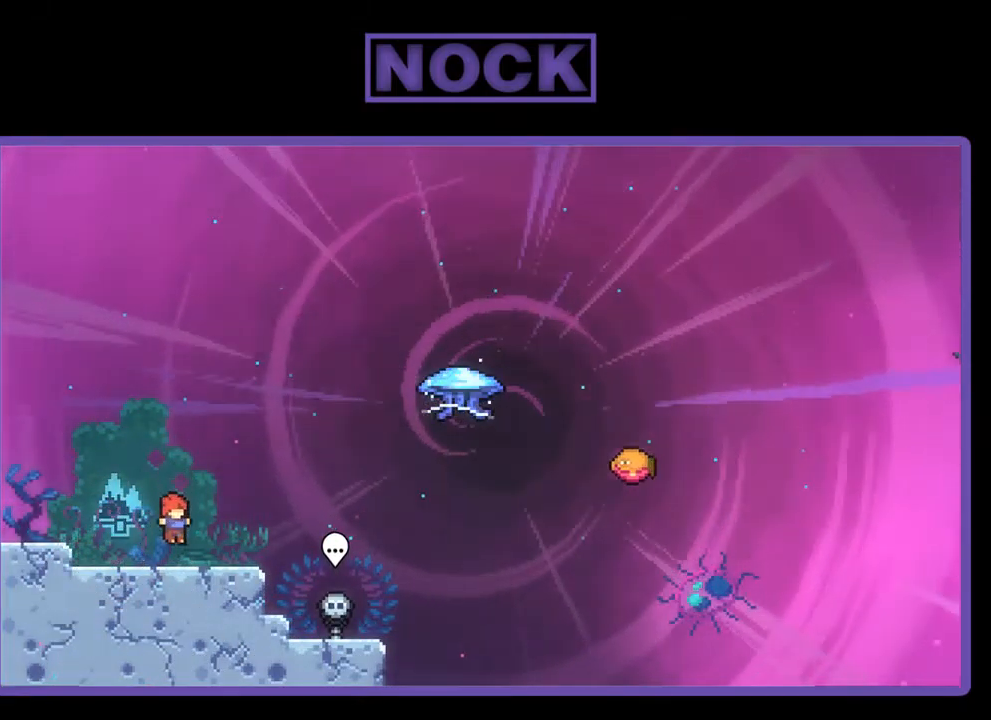
{"buttons": ["CIRCLE", "R2", "DPAD_UP"], "left_stick": "center", "events": [[17, "CIRCLE", "down"], [117, "CIRCLE", "up"], [150, "DPAD_DOWN", "up"], [184, "CROSS", "down"], [350, "CROSS", "up"], [450, "DPAD_UP", "down"], [500, "CIRCLE", "down"], [500, "DPAD_RIGHT", "up"]]}
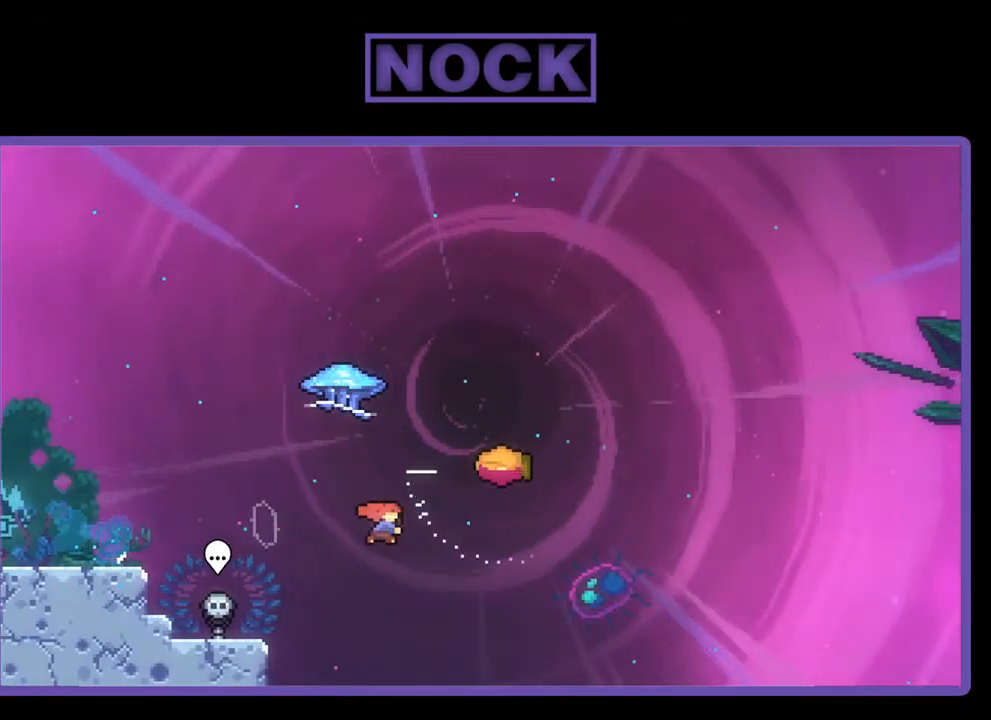
{"buttons": ["R2", "DPAD_RIGHT"], "left_stick": "center", "events": [[84, "DPAD_LEFT", "down"], [117, "DPAD_LEFT", "up"], [150, "CIRCLE", "up"], [417, "DPAD_RIGHT", "down"], [450, "DPAD_UP", "up"]]}
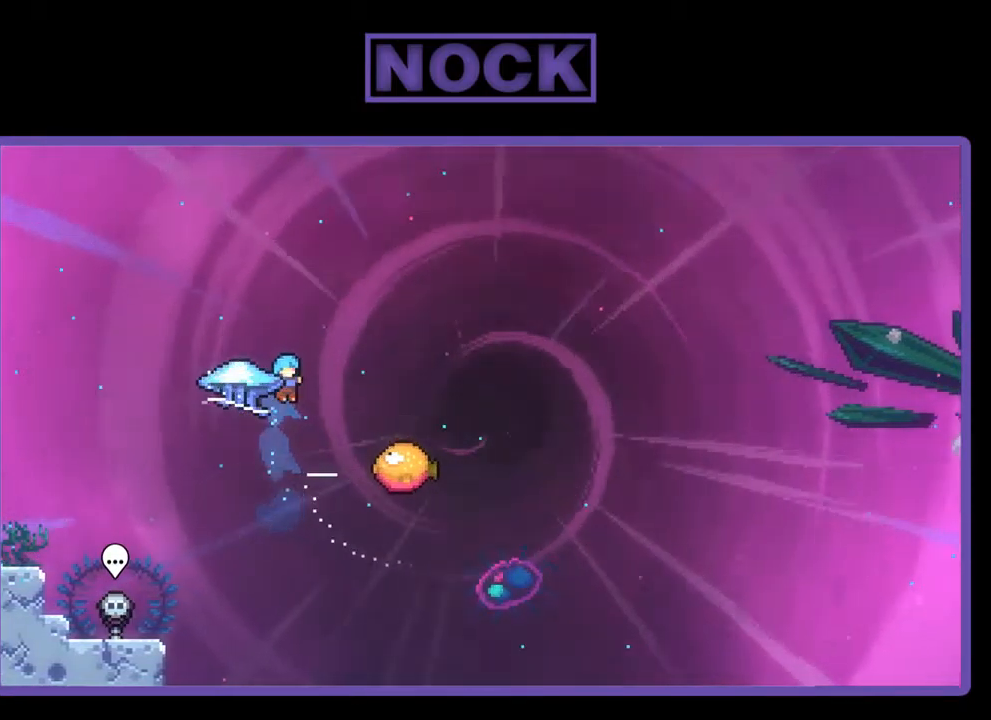
{"buttons": ["R2", "DPAD_UP", "DPAD_LEFT"], "left_stick": "center", "events": [[284, "DPAD_RIGHT", "up"], [284, "DPAD_UP", "down"], [317, "DPAD_LEFT", "down"]]}
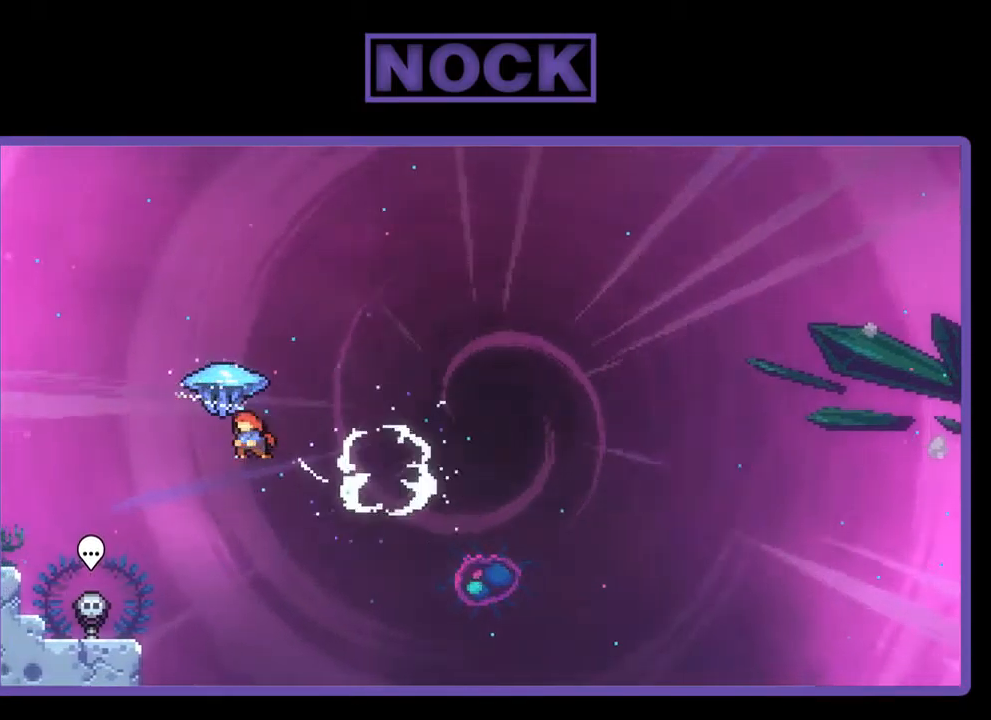
{"buttons": ["R2"], "left_stick": "center", "events": [[84, "DPAD_LEFT", "up"], [117, "DPAD_UP", "up"]]}
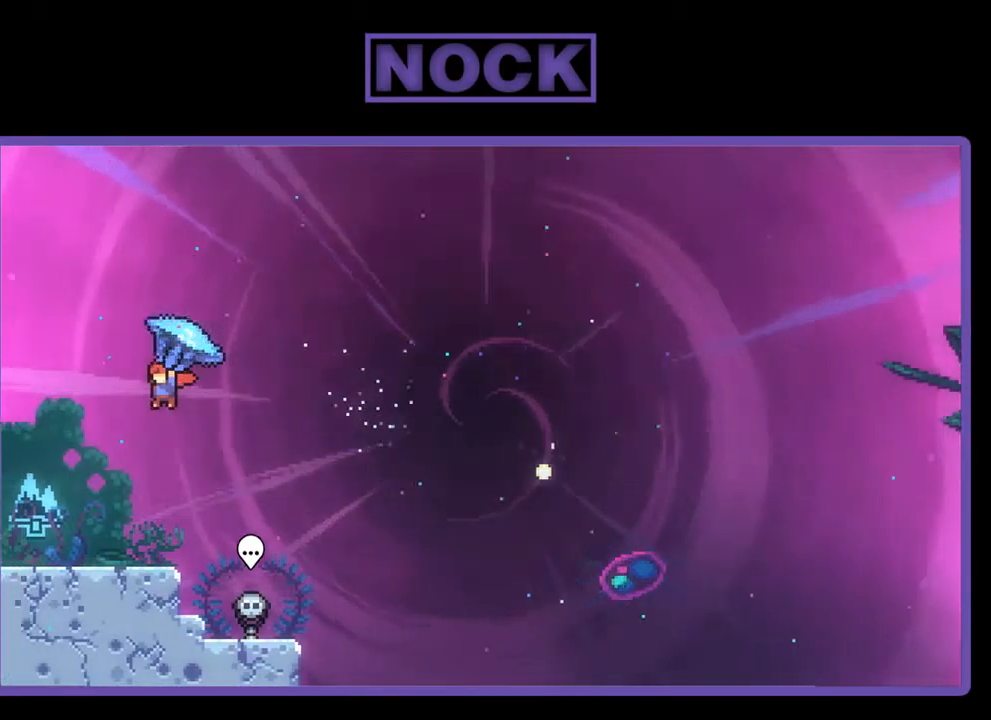
{"buttons": ["R2"], "left_stick": "center", "events": [[84, "DPAD_RIGHT", "down"], [284, "DPAD_RIGHT", "up"]]}
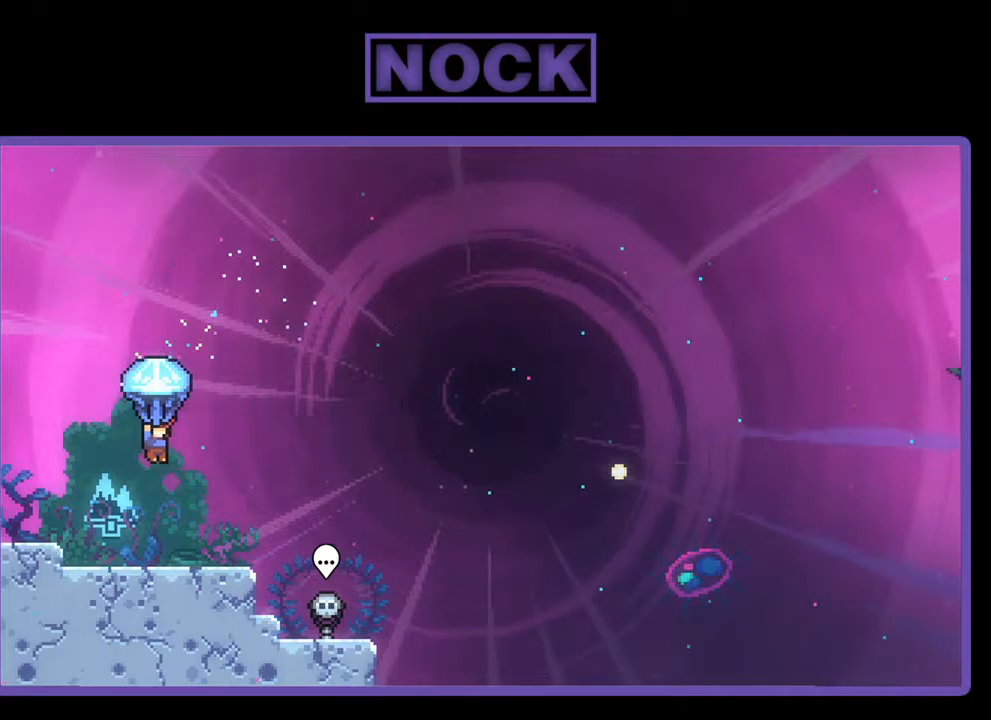
{"buttons": ["R2"], "left_stick": "center", "events": [[33, "DPAD_DOWN", "down"], [233, "DPAD_DOWN", "up"]]}
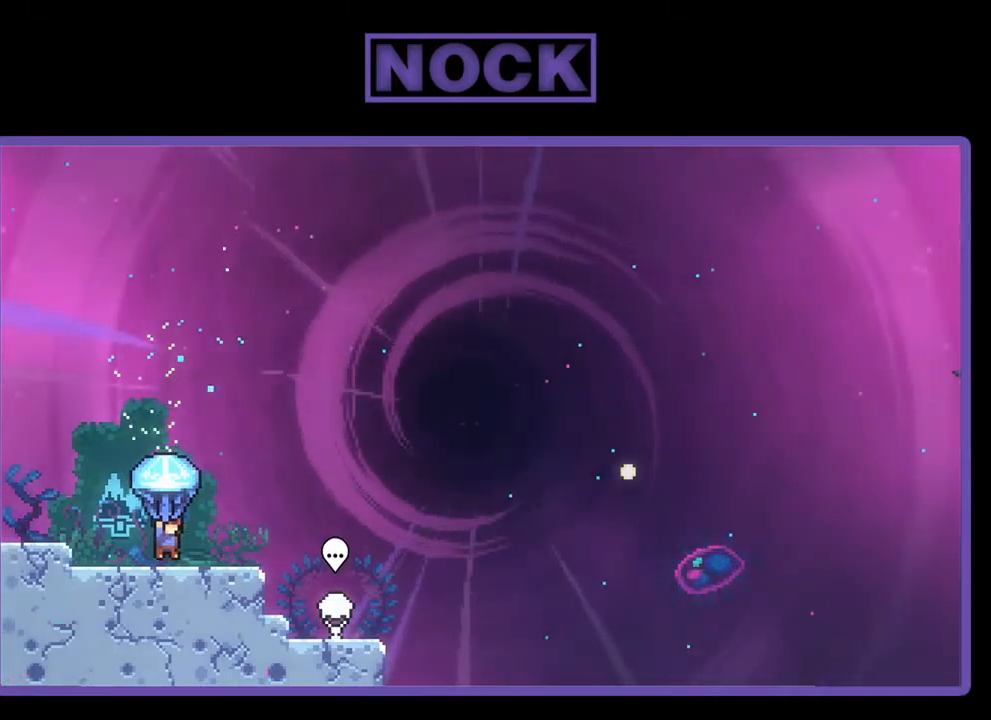
{"buttons": ["CROSS", "R2", "DPAD_UP", "DPAD_RIGHT"], "left_stick": "center", "events": [[67, "DPAD_RIGHT", "down"], [433, "CROSS", "down"], [467, "DPAD_UP", "down"]]}